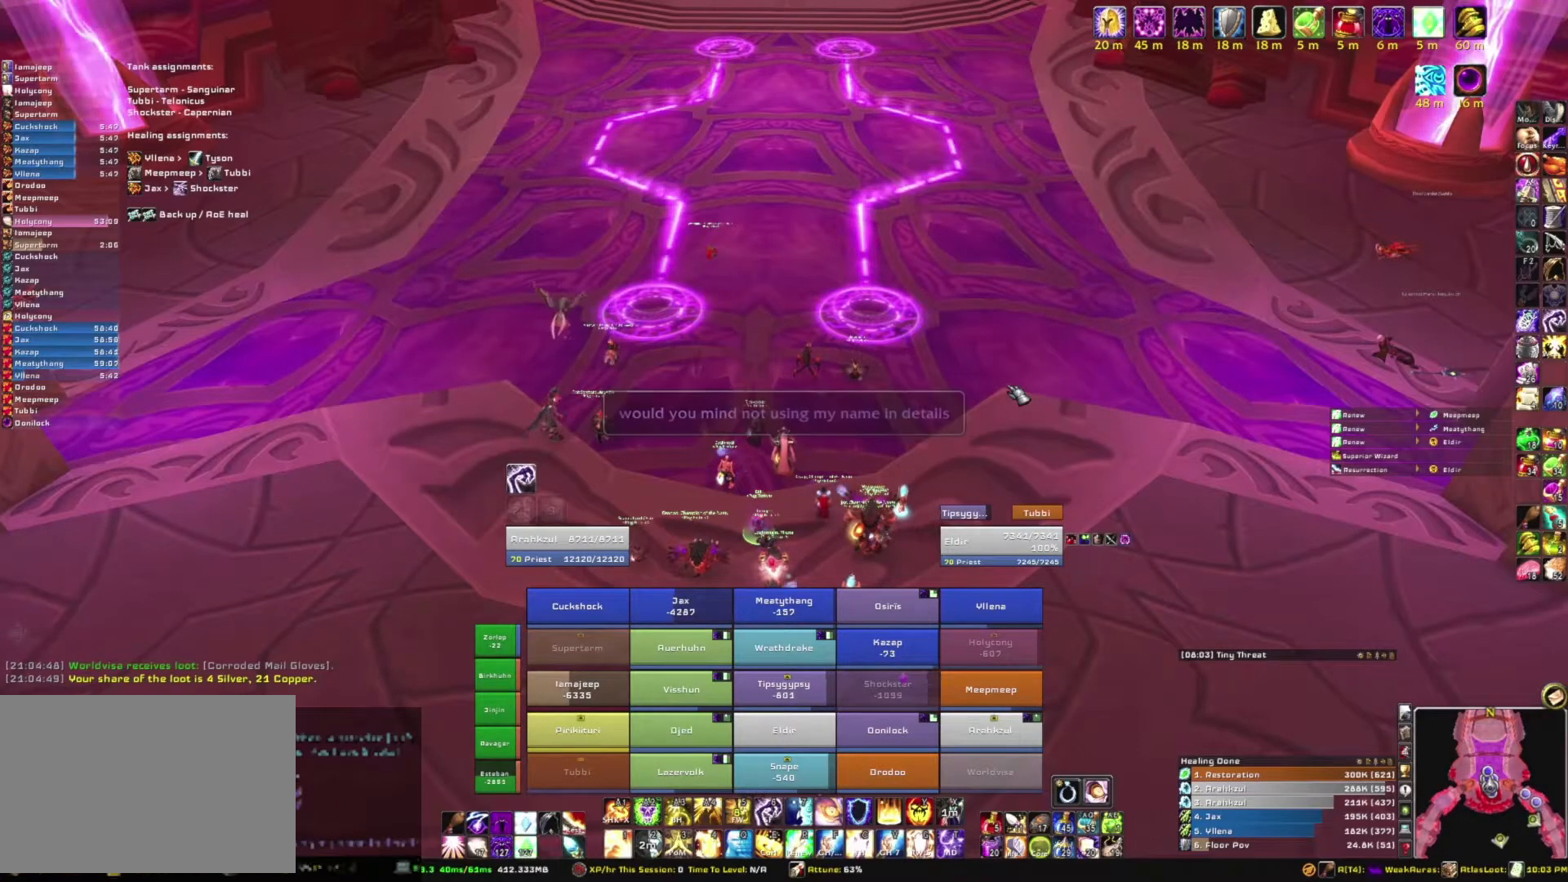
Gameplay with keyboard and mouse; each line is a JSON object with the keys and mouse buttons held at the frame after it. "events" lists presses ("down") and releases ("up") of "1", "2", "3", "4", "5", "a", "alt", "b", "c", "ctrl", "d", "e", "f", "g", "q", "r", "s", "shift", "space", "t", "tab", "tilde", "v", "w", "x", "z", "mouse_left", "mouse_wheel", "mouse_right", "mouse_mb4" and "mouse_mb5" between this image and that frame as [ms after this image, input, new state], when the widget could be followed in between. "mouse_left", "mouse_wheel", "mouse_right", "mouse_mb4", "mouse_mb5" = the "left", "wheel", "right", "mb4", "mb5" buttons of the "mouse" list. No other keys are recorded. "wheel" means that the mouse wheel is clicked or scrolled. Mouse movement is not recorded.
{"keys": [], "mouse": [], "events": []}
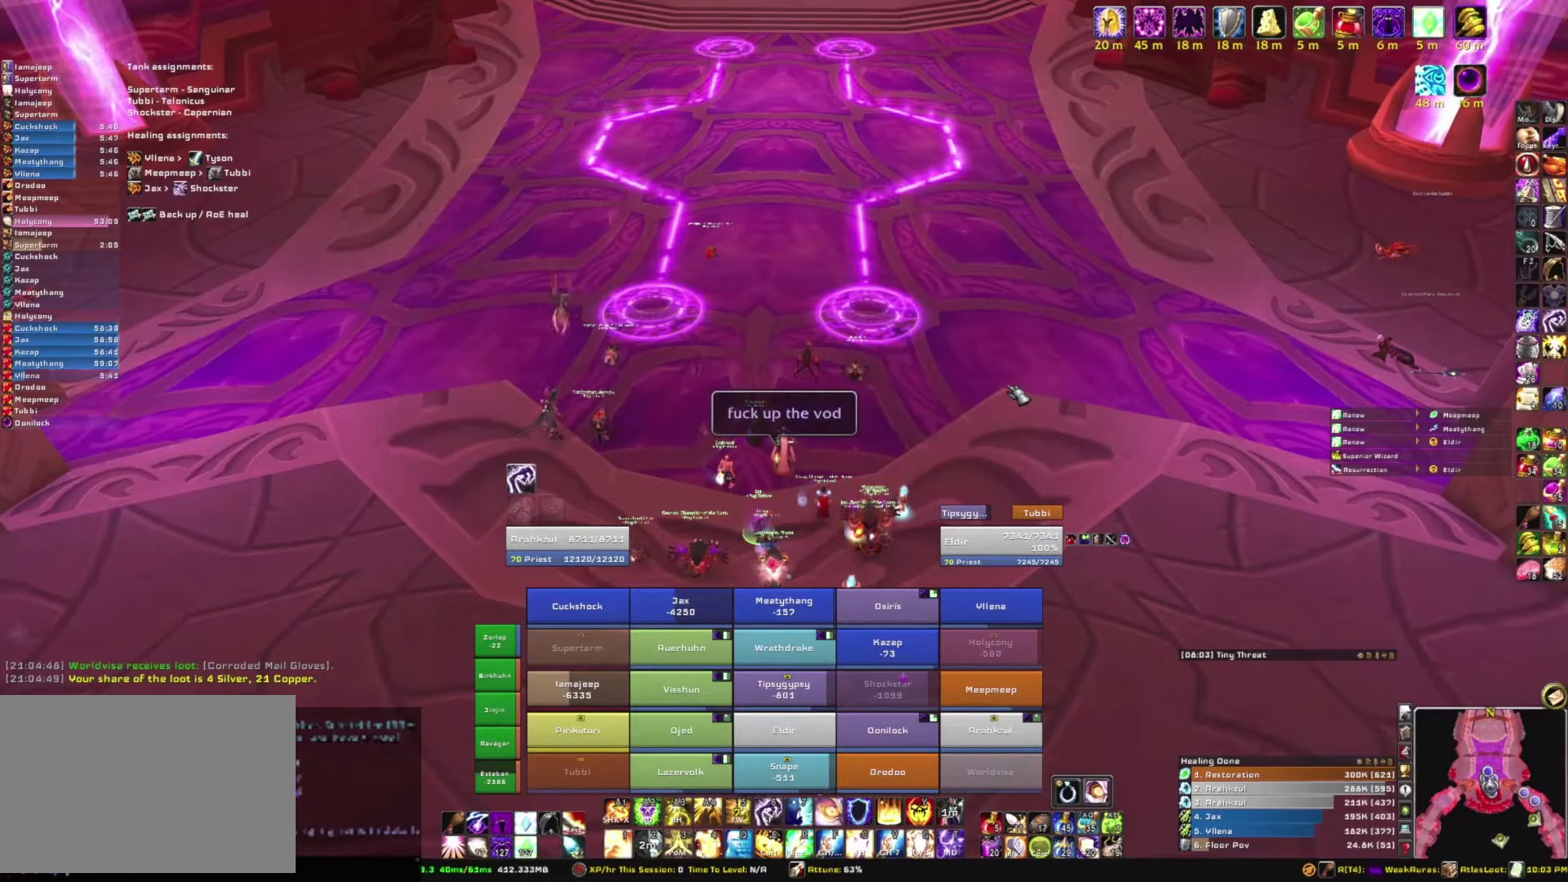
{"keys": [], "mouse": [], "events": []}
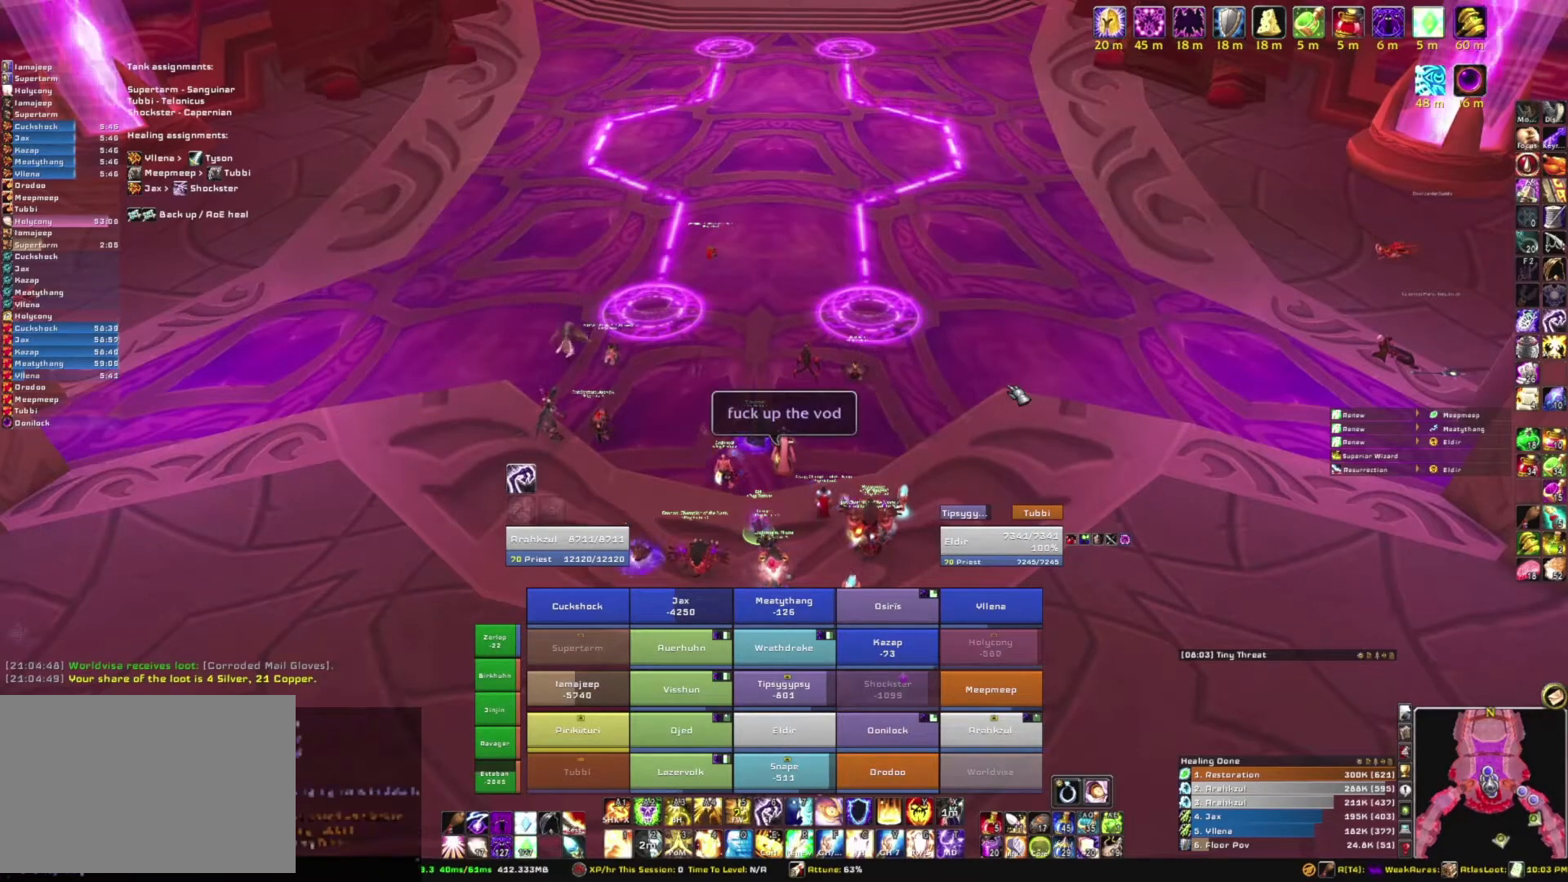
{"keys": [], "mouse": [], "events": []}
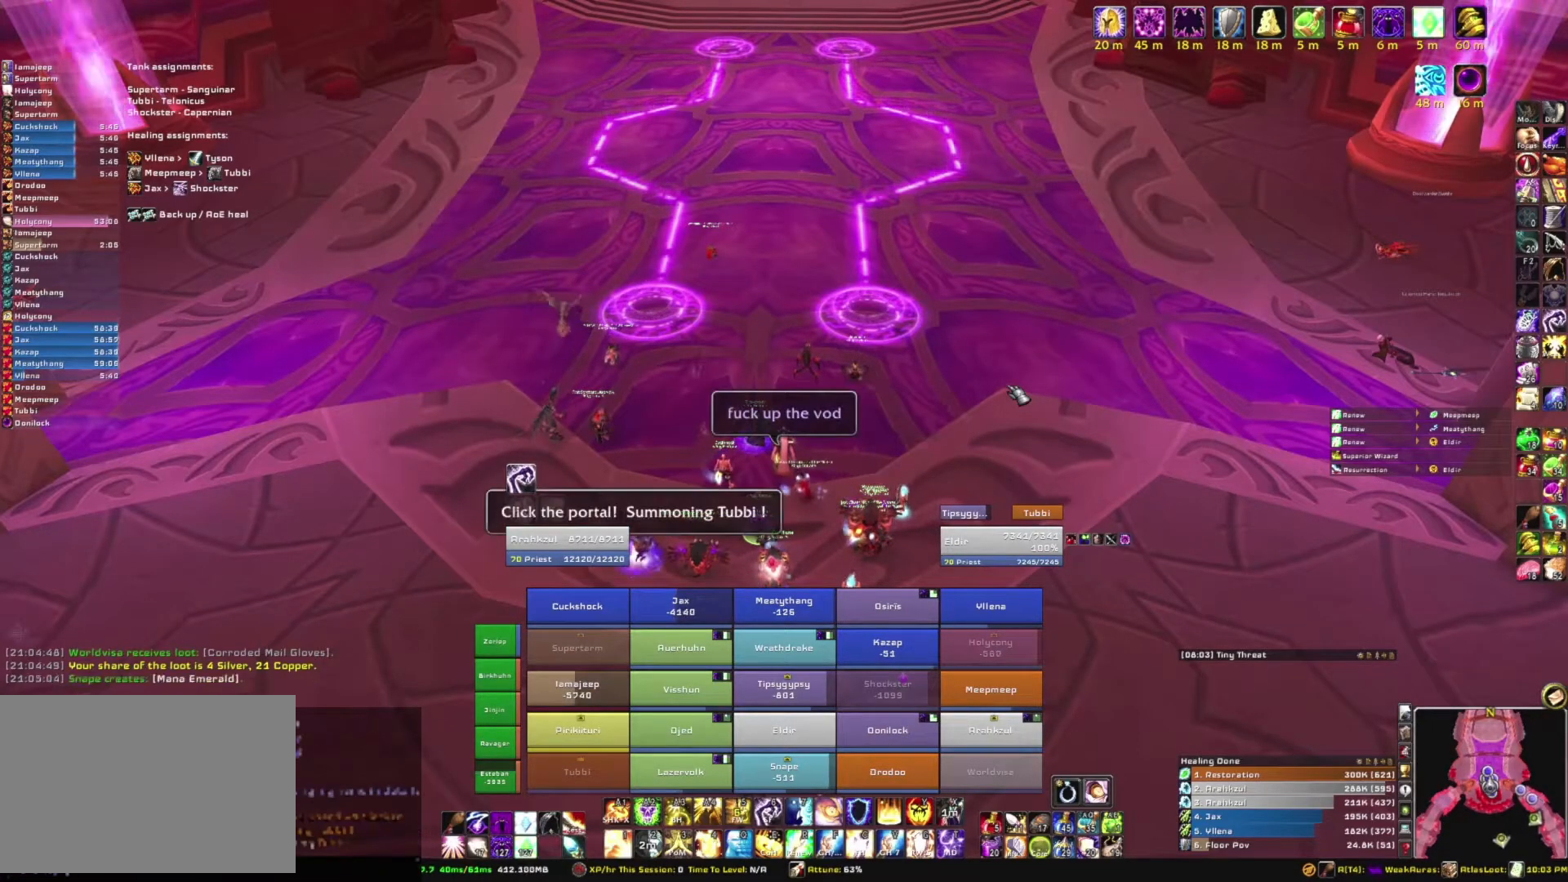
{"keys": [], "mouse": [], "events": []}
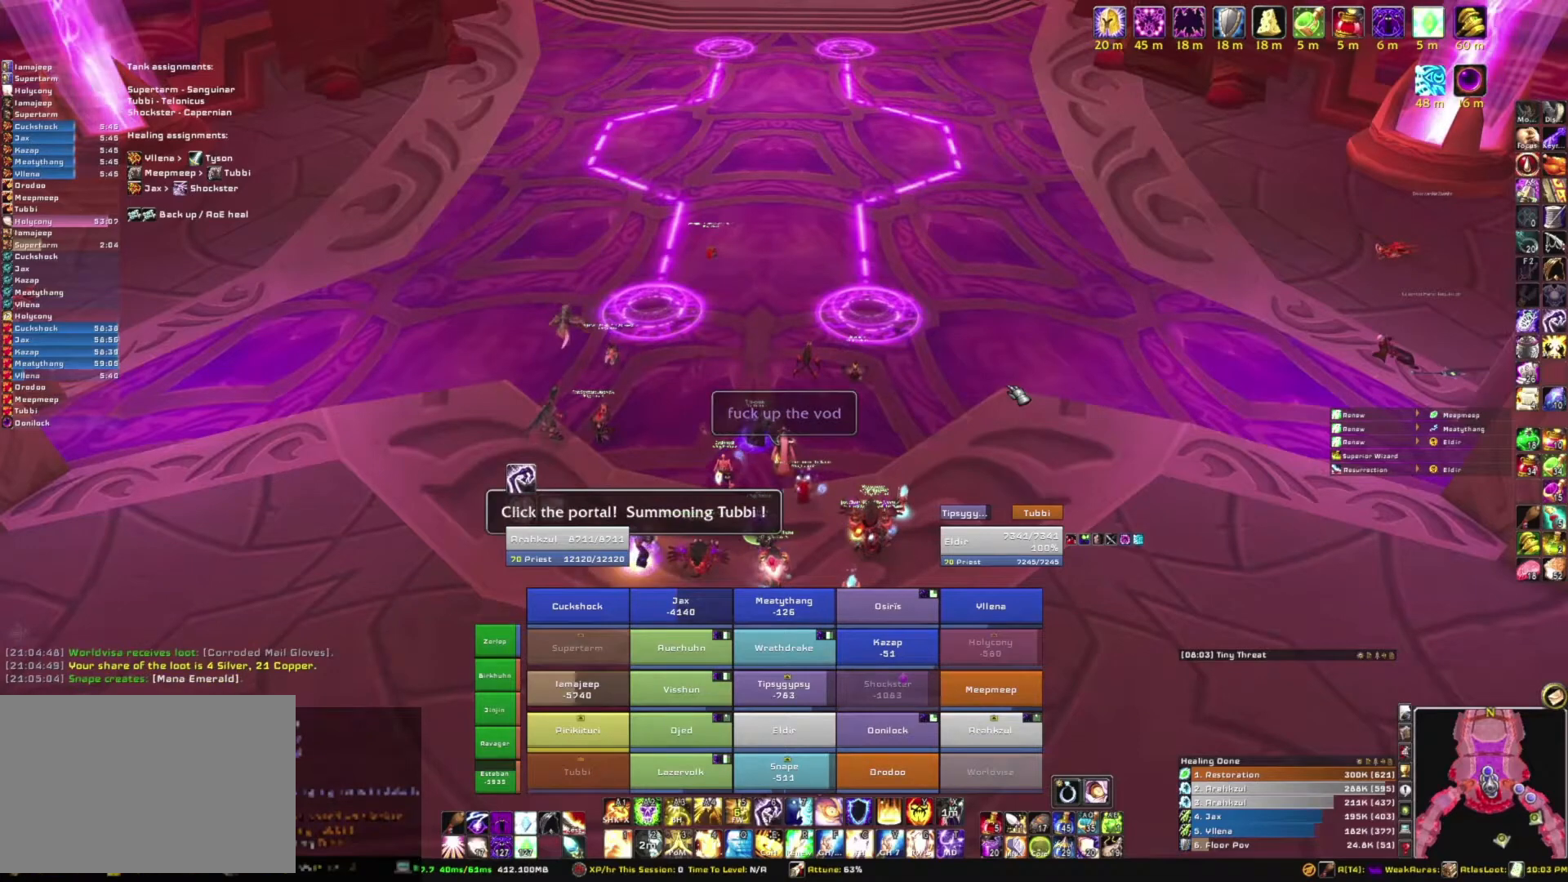
{"keys": [], "mouse": [], "events": []}
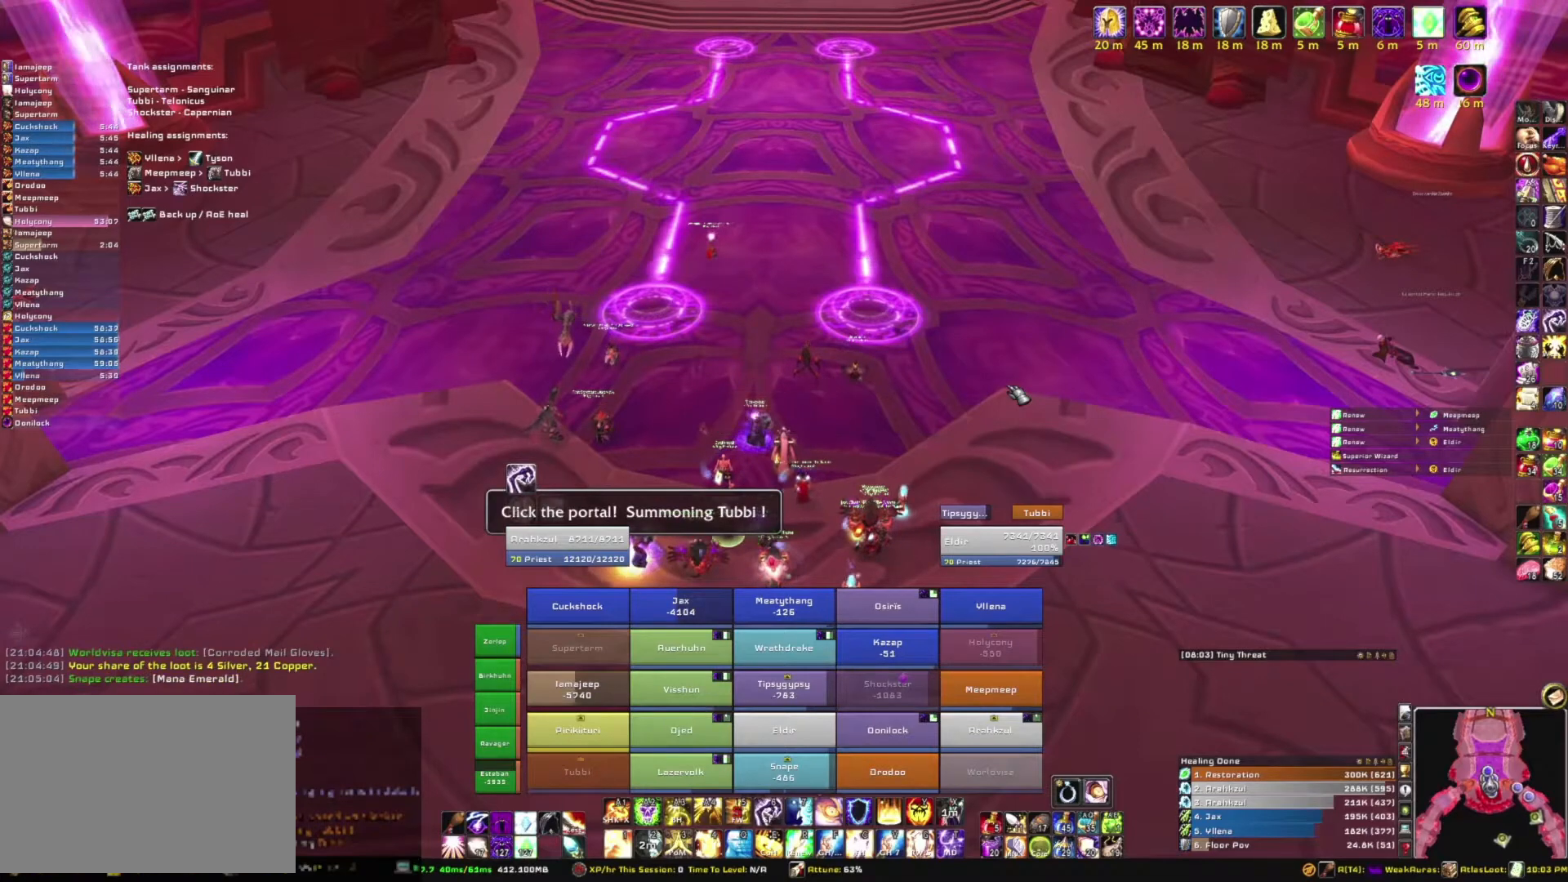
{"keys": [], "mouse": [], "events": []}
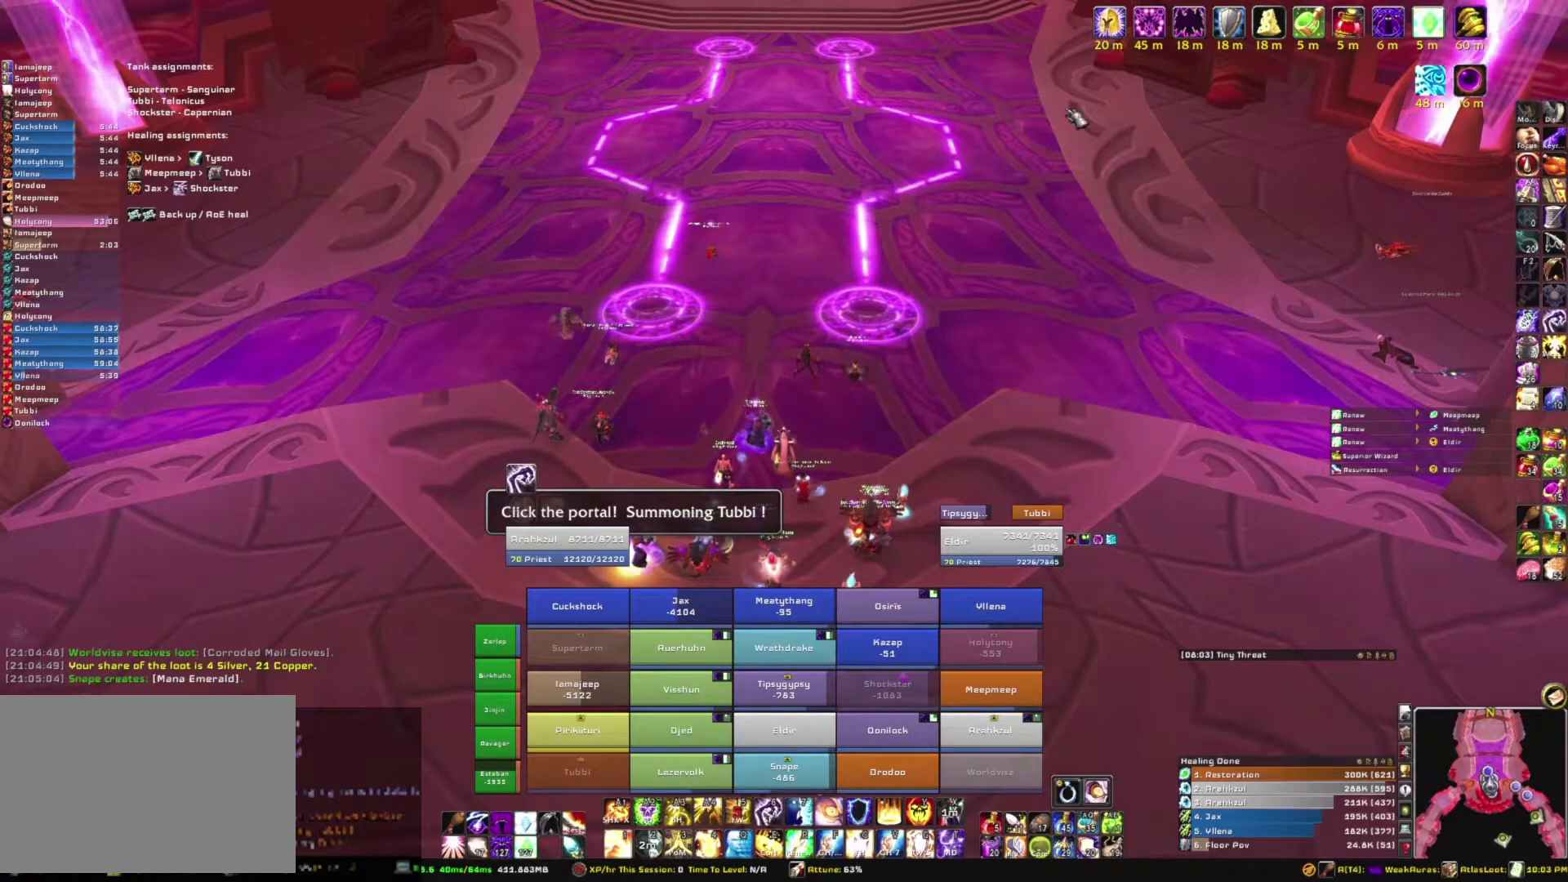
{"keys": [], "mouse": [], "events": []}
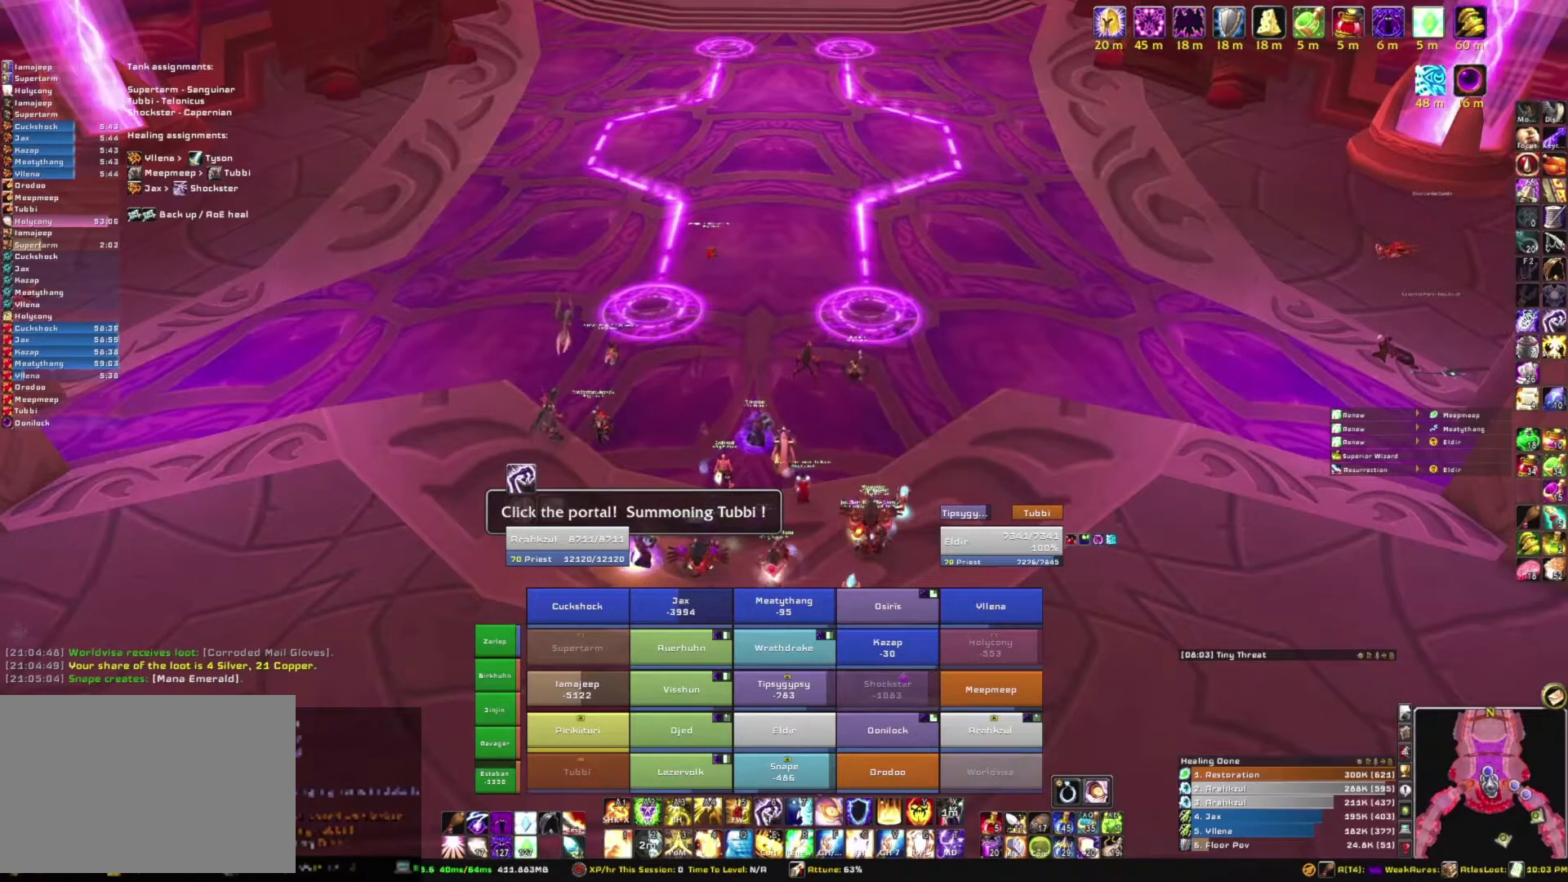
{"keys": [], "mouse": ["right"], "events": [[34, "mouse_right", "down"]]}
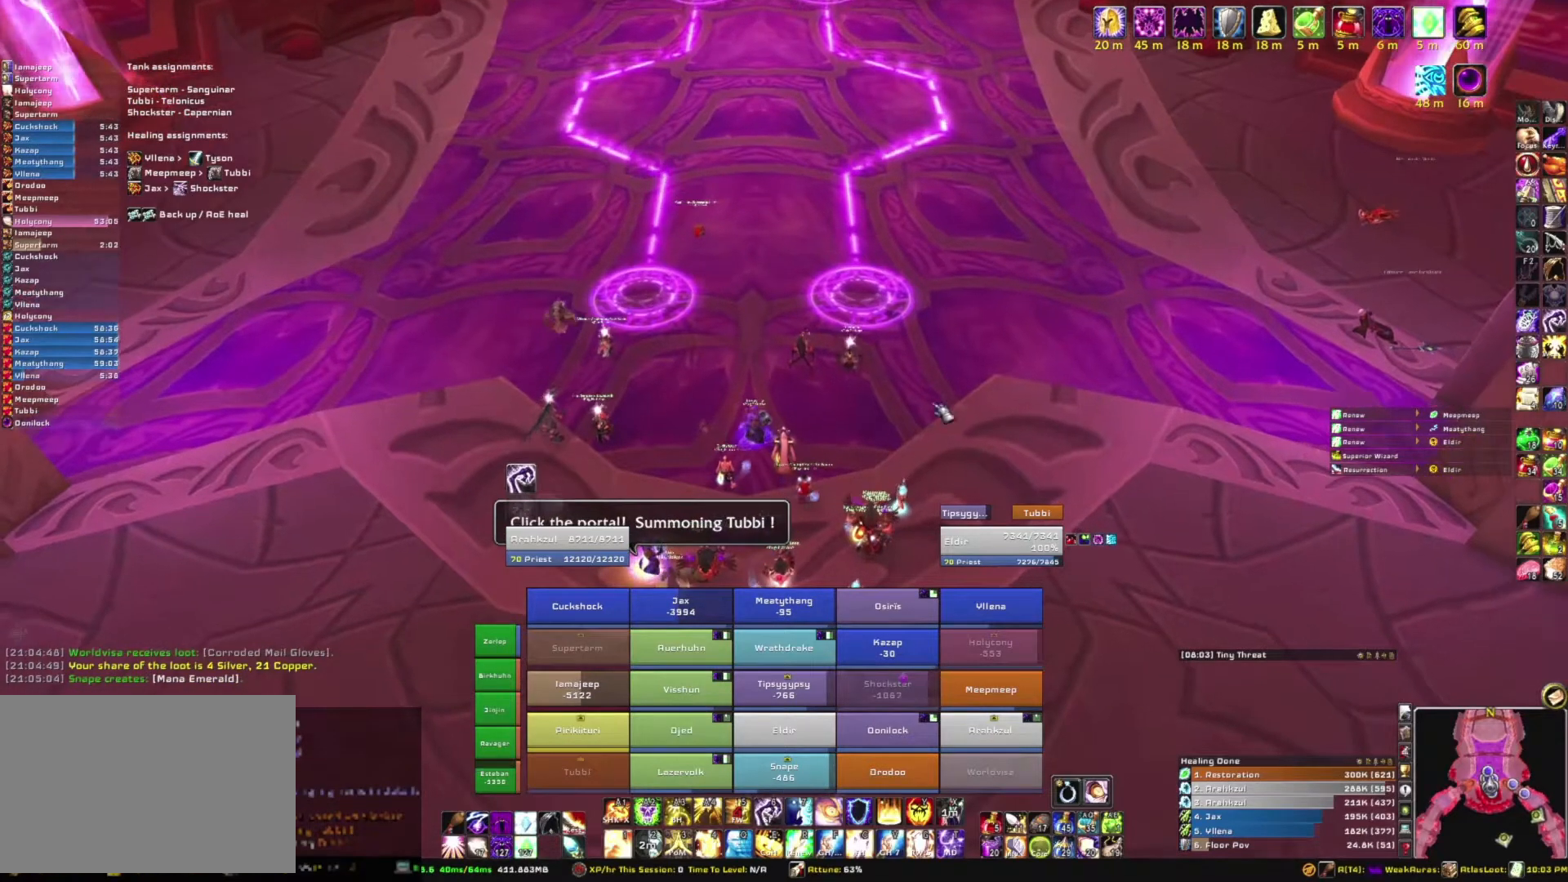
{"keys": [], "mouse": ["right"], "events": [[33, "mouse_right", "up"], [267, "mouse_right", "down"]]}
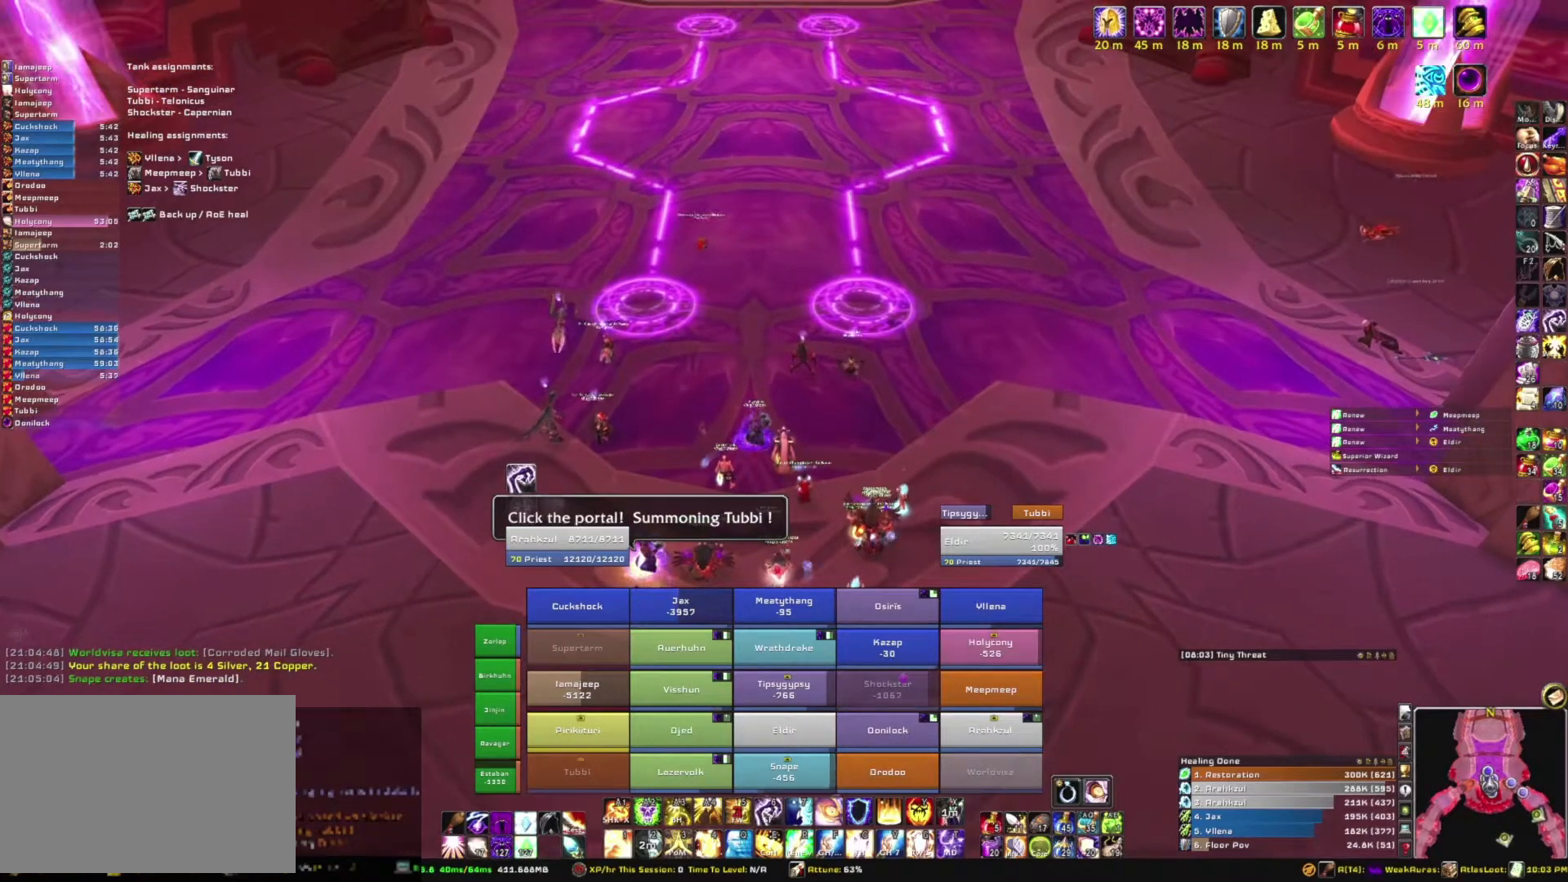
{"keys": [], "mouse": [], "events": [[467, "mouse_right", "up"]]}
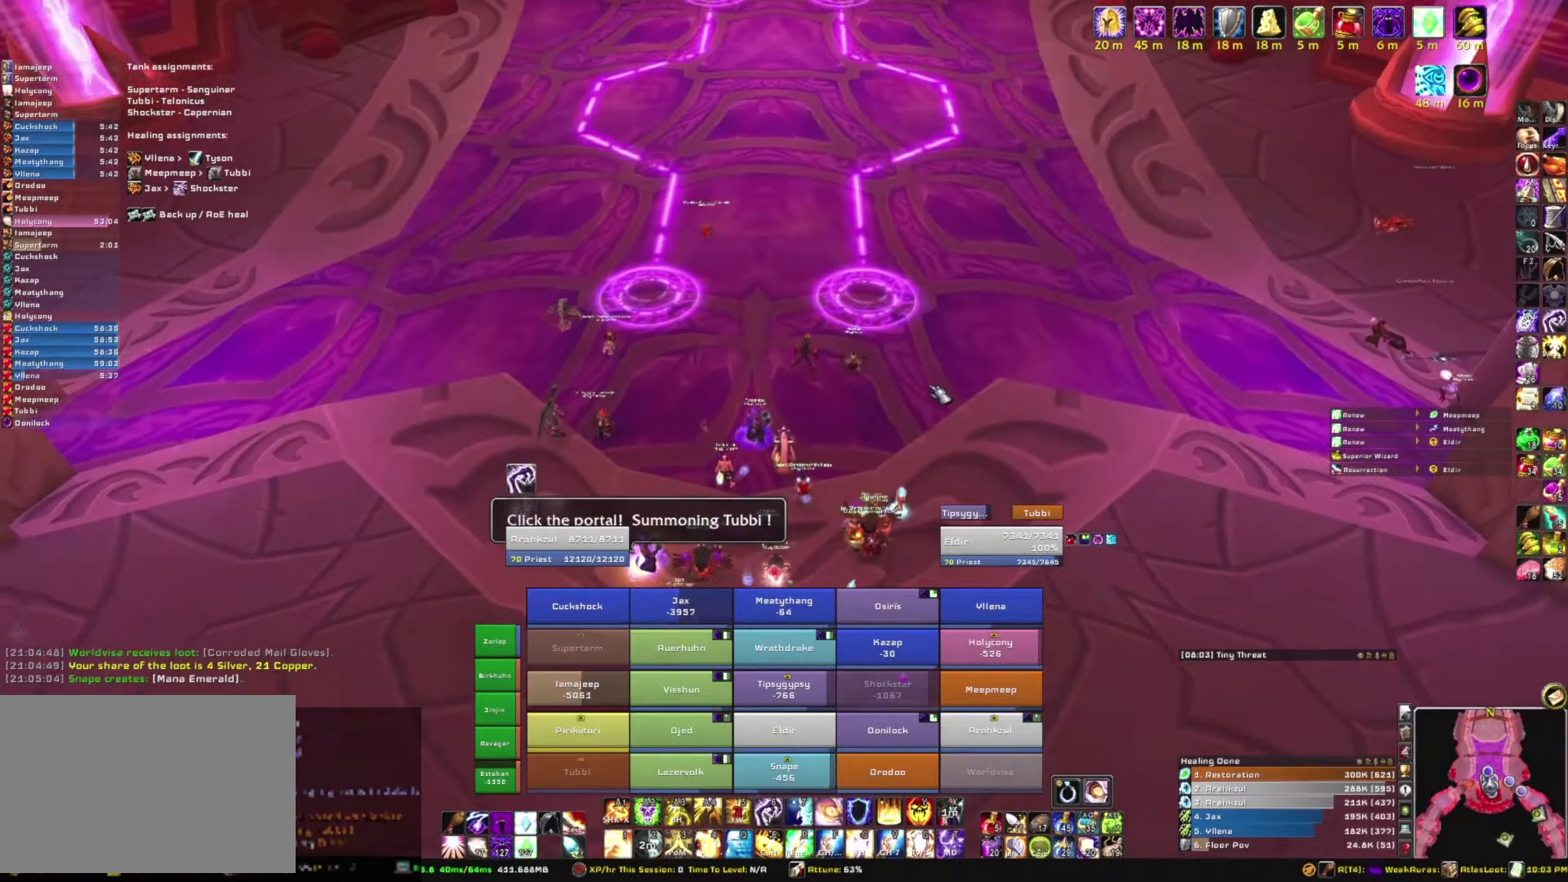
{"keys": [], "mouse": ["right"], "events": [[300, "mouse_right", "down"]]}
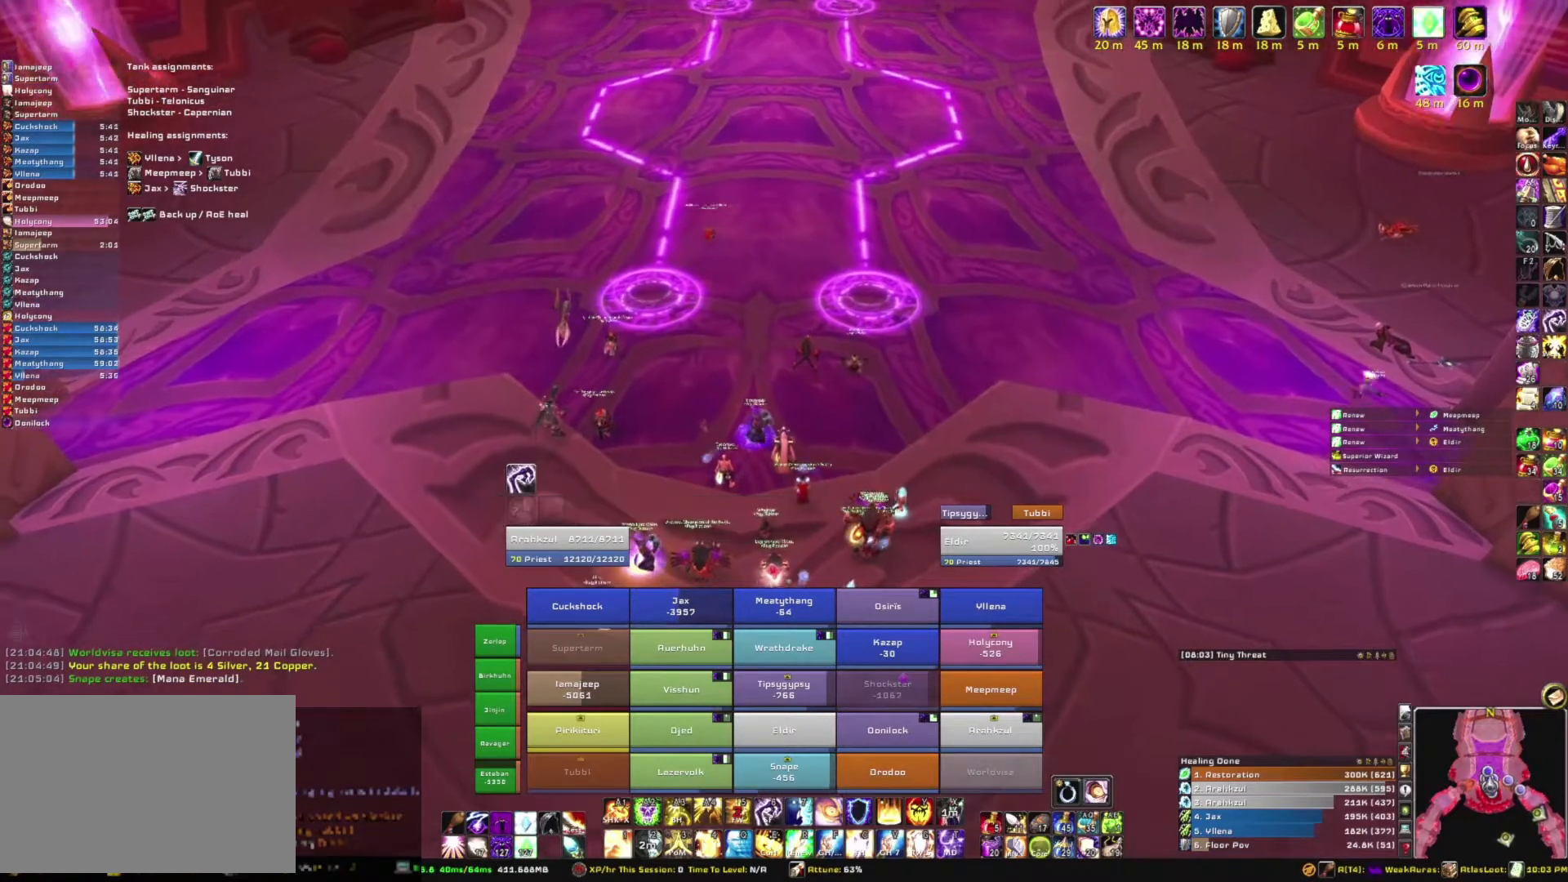
{"keys": [], "mouse": ["right"], "events": []}
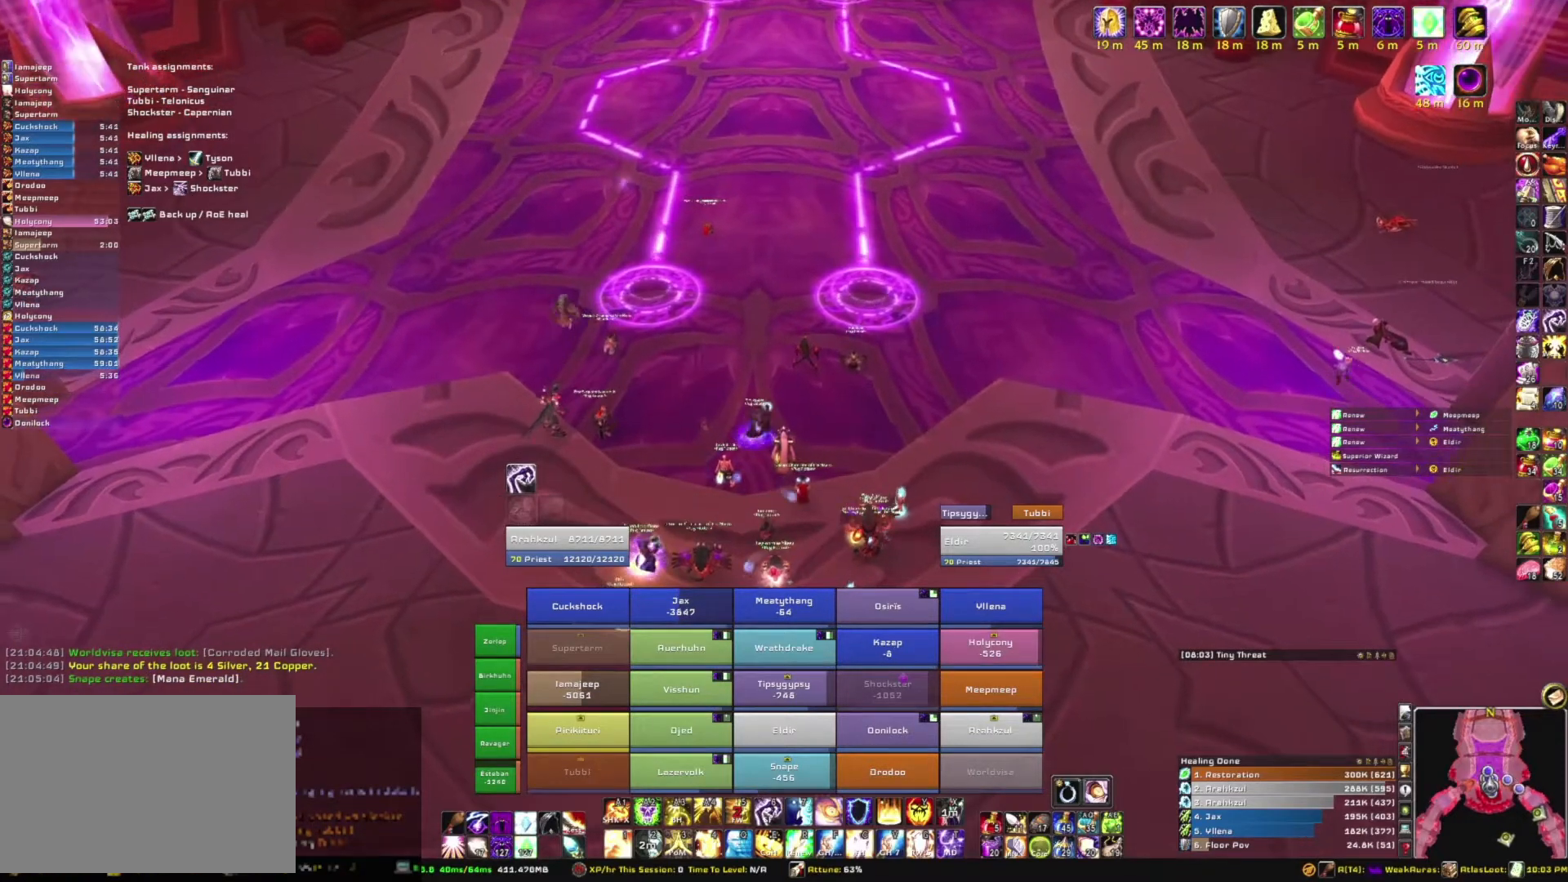
{"keys": [], "mouse": [], "events": [[201, "mouse_right", "up"]]}
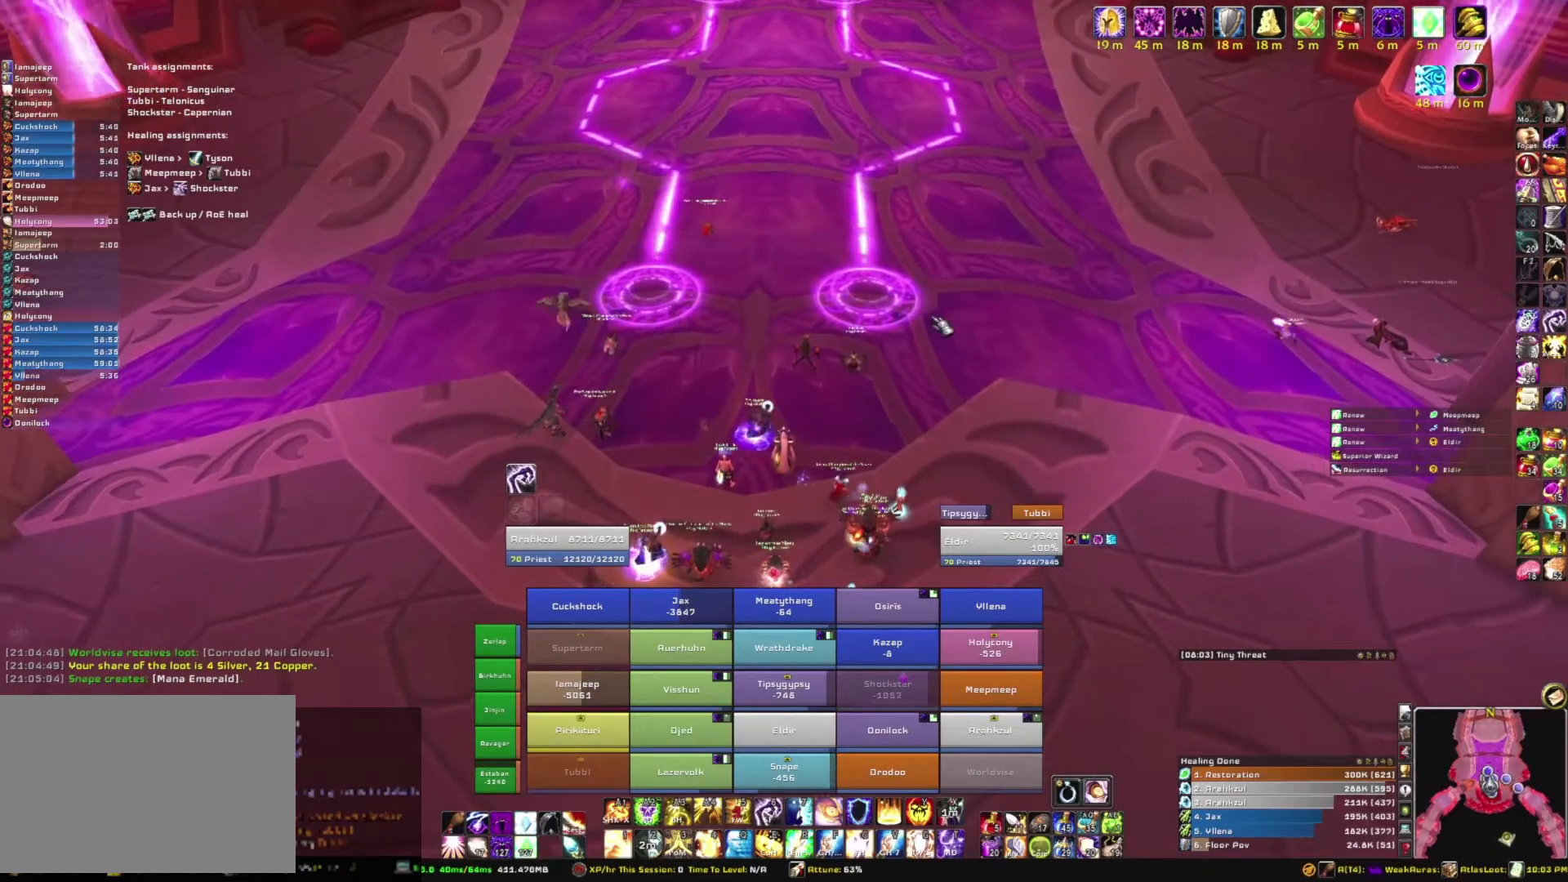
{"keys": [], "mouse": ["right"], "events": [[400, "mouse_right", "down"]]}
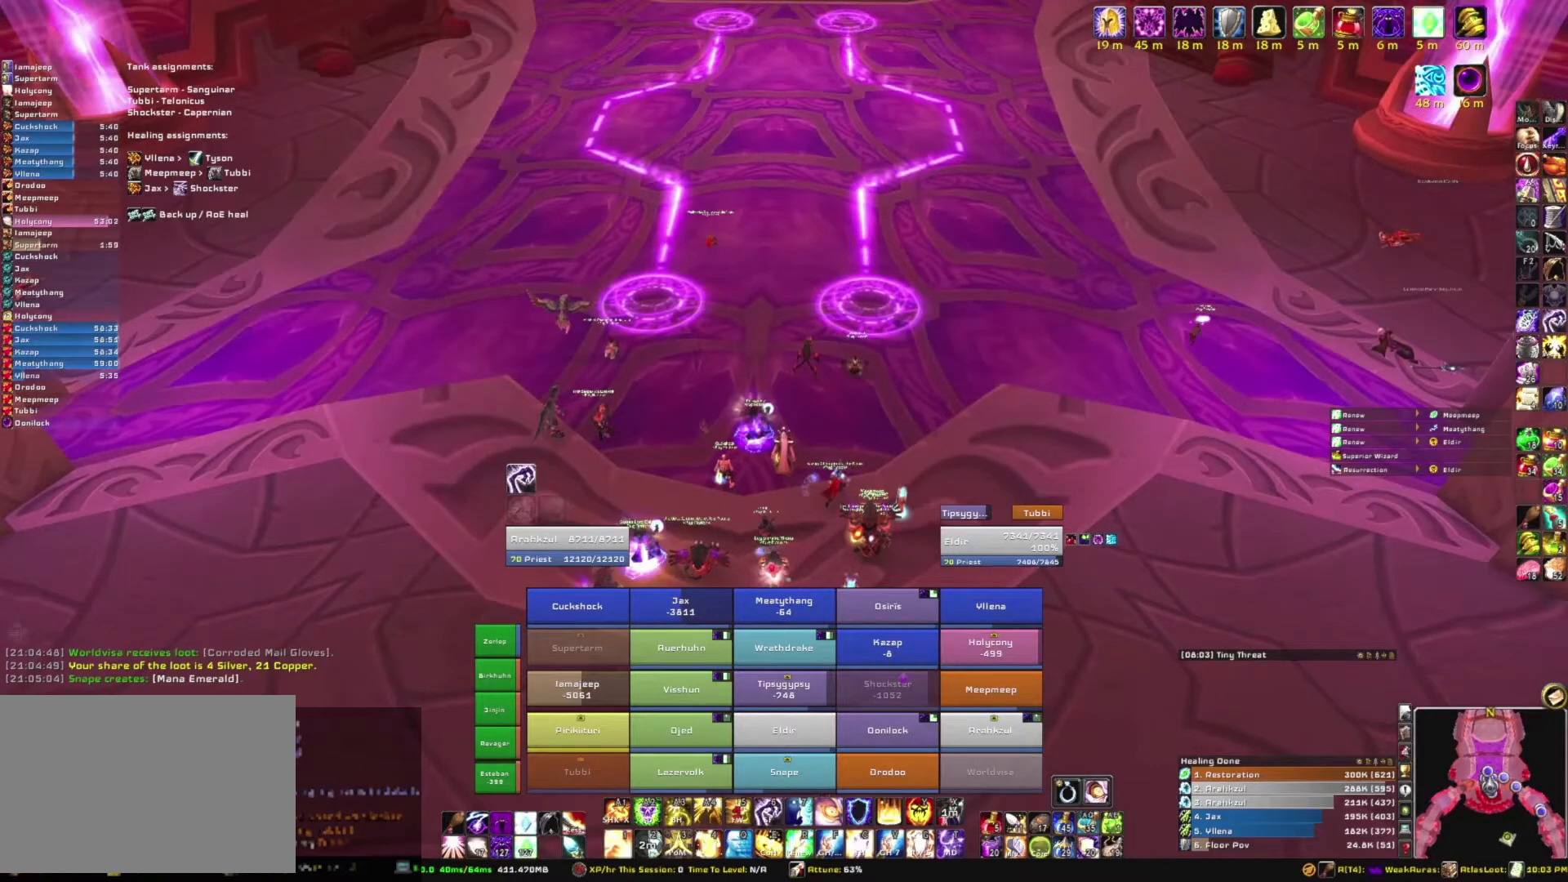
{"keys": [], "mouse": ["right"], "events": []}
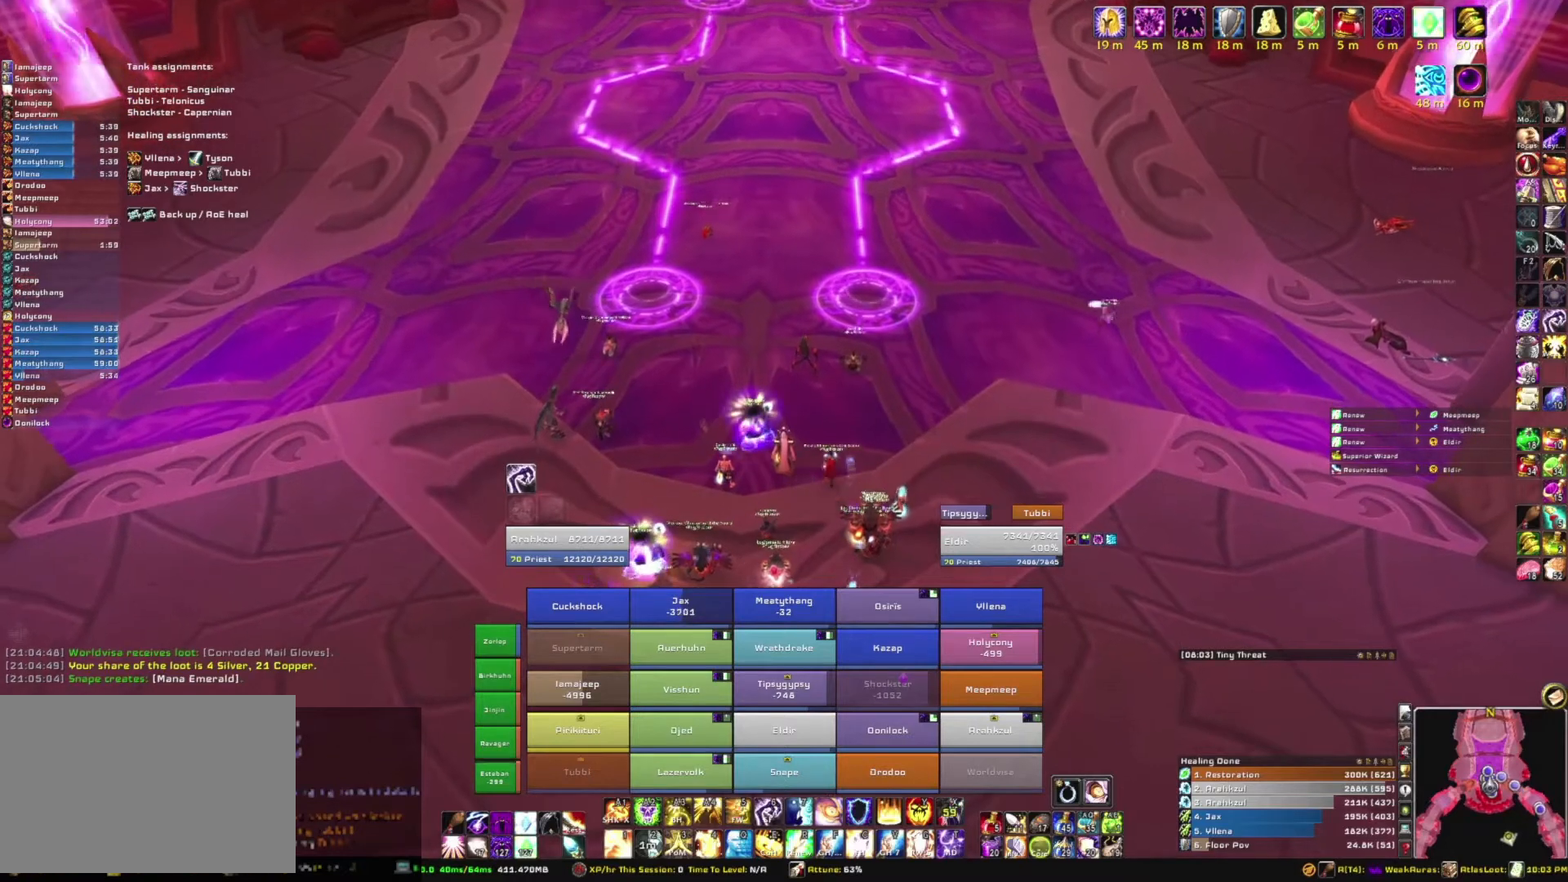
{"keys": [], "mouse": [], "events": [[367, "mouse_right", "up"]]}
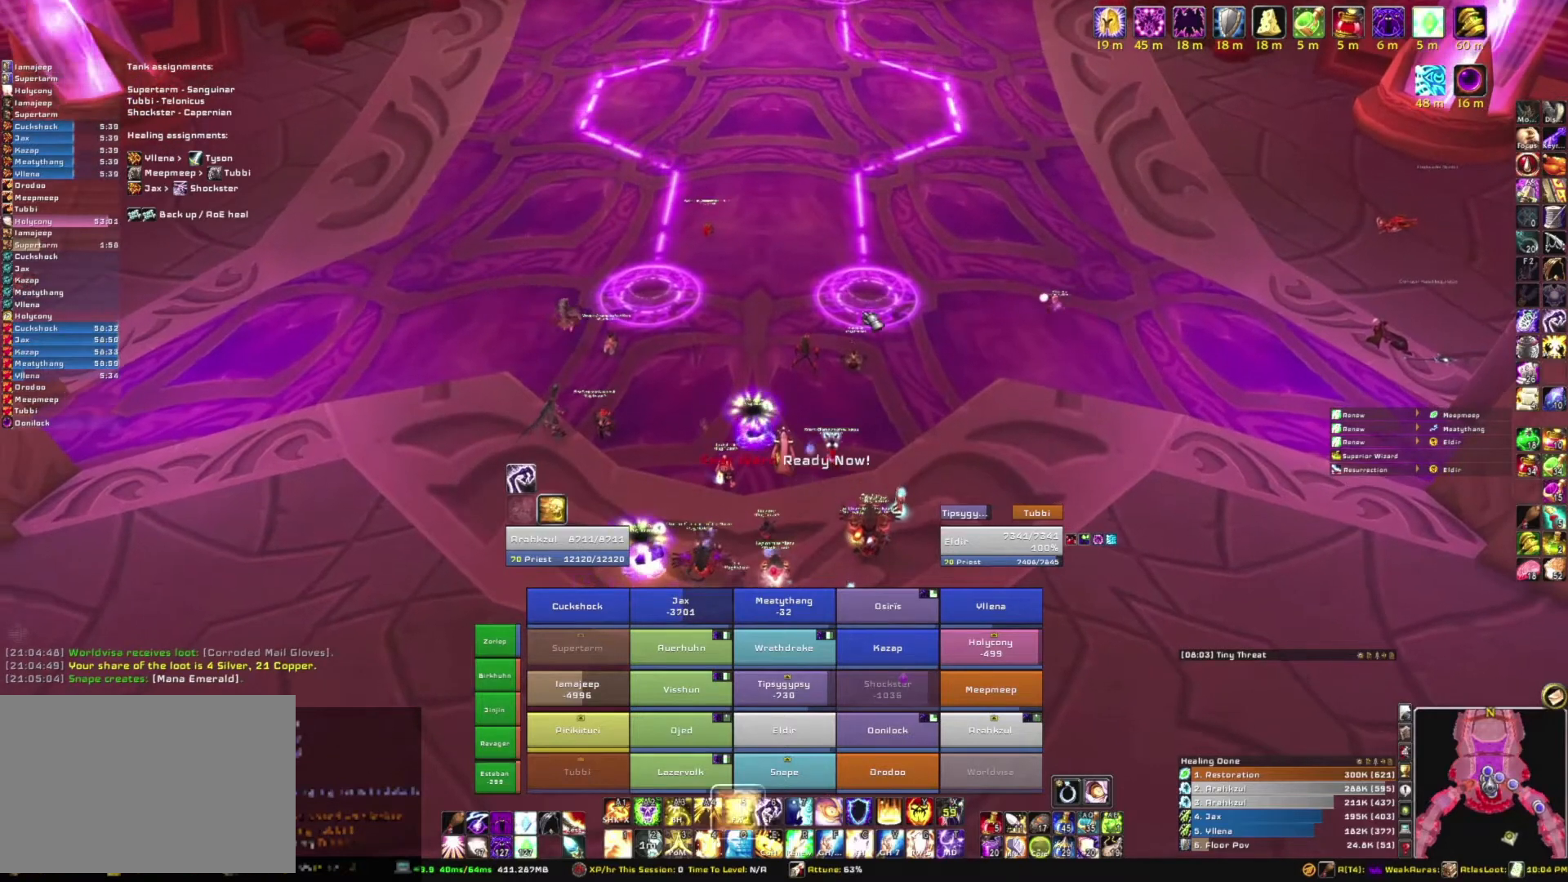
{"keys": [], "mouse": [], "events": []}
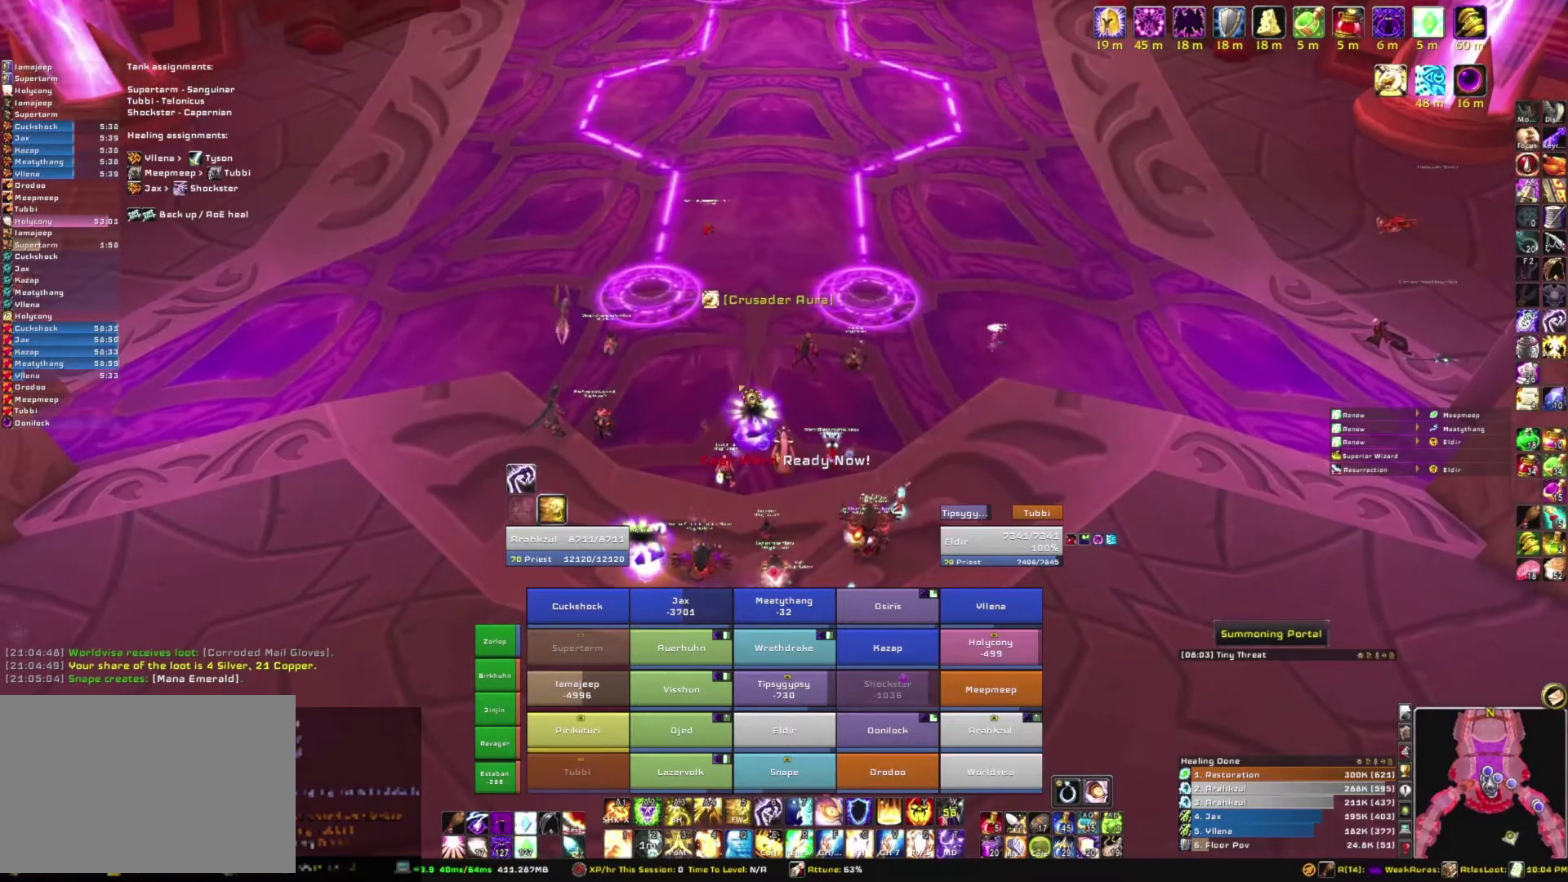
{"keys": [], "mouse": [], "events": []}
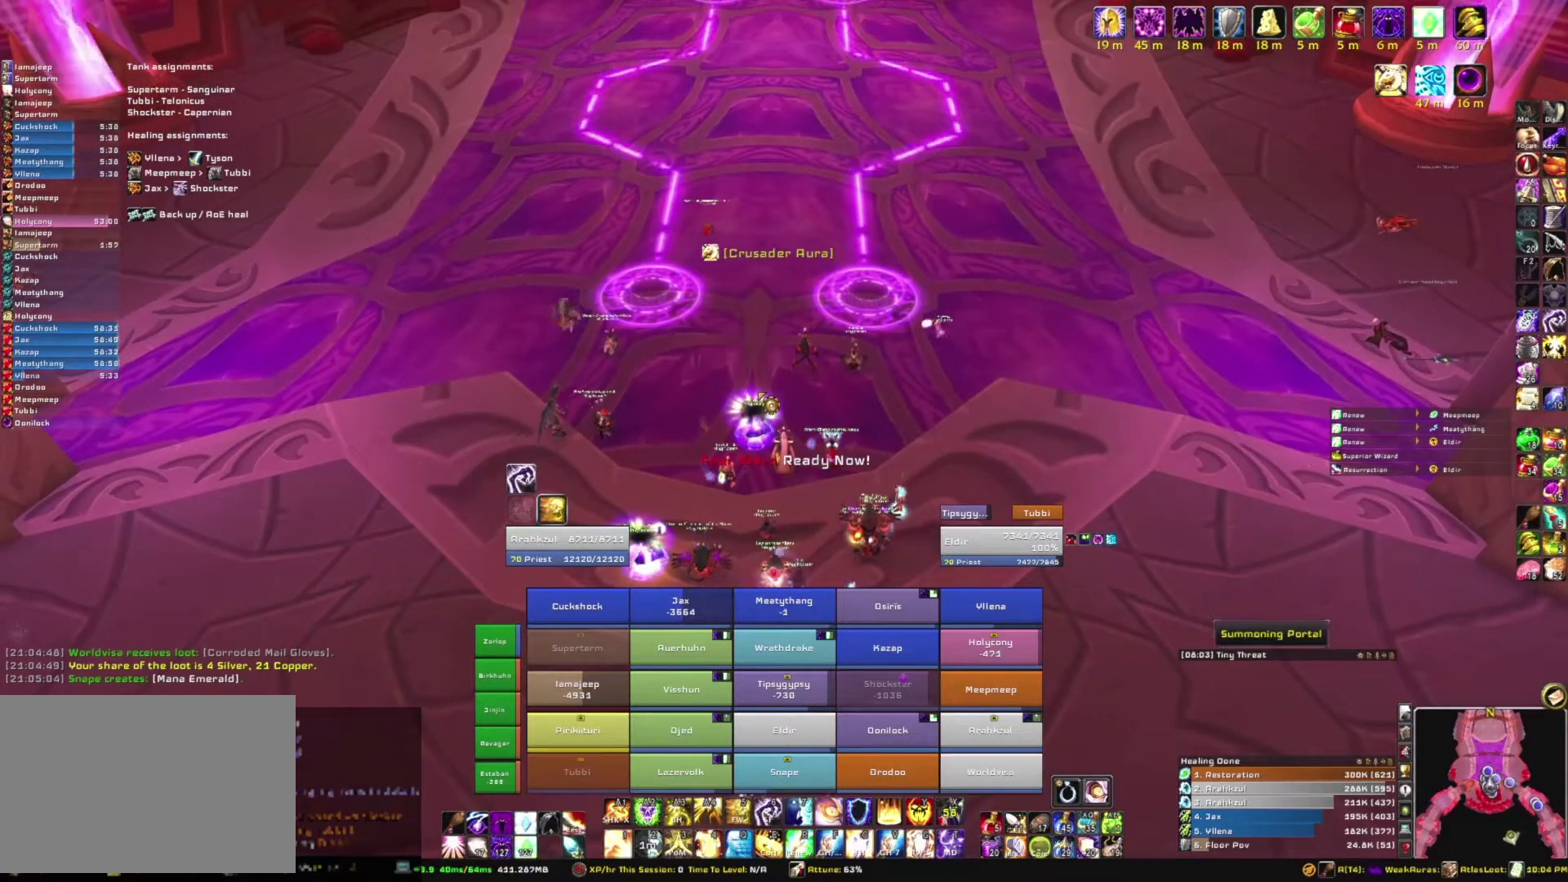
{"keys": [], "mouse": [], "events": [[234, "mouse_right", "down"], [334, "mouse_right", "up"]]}
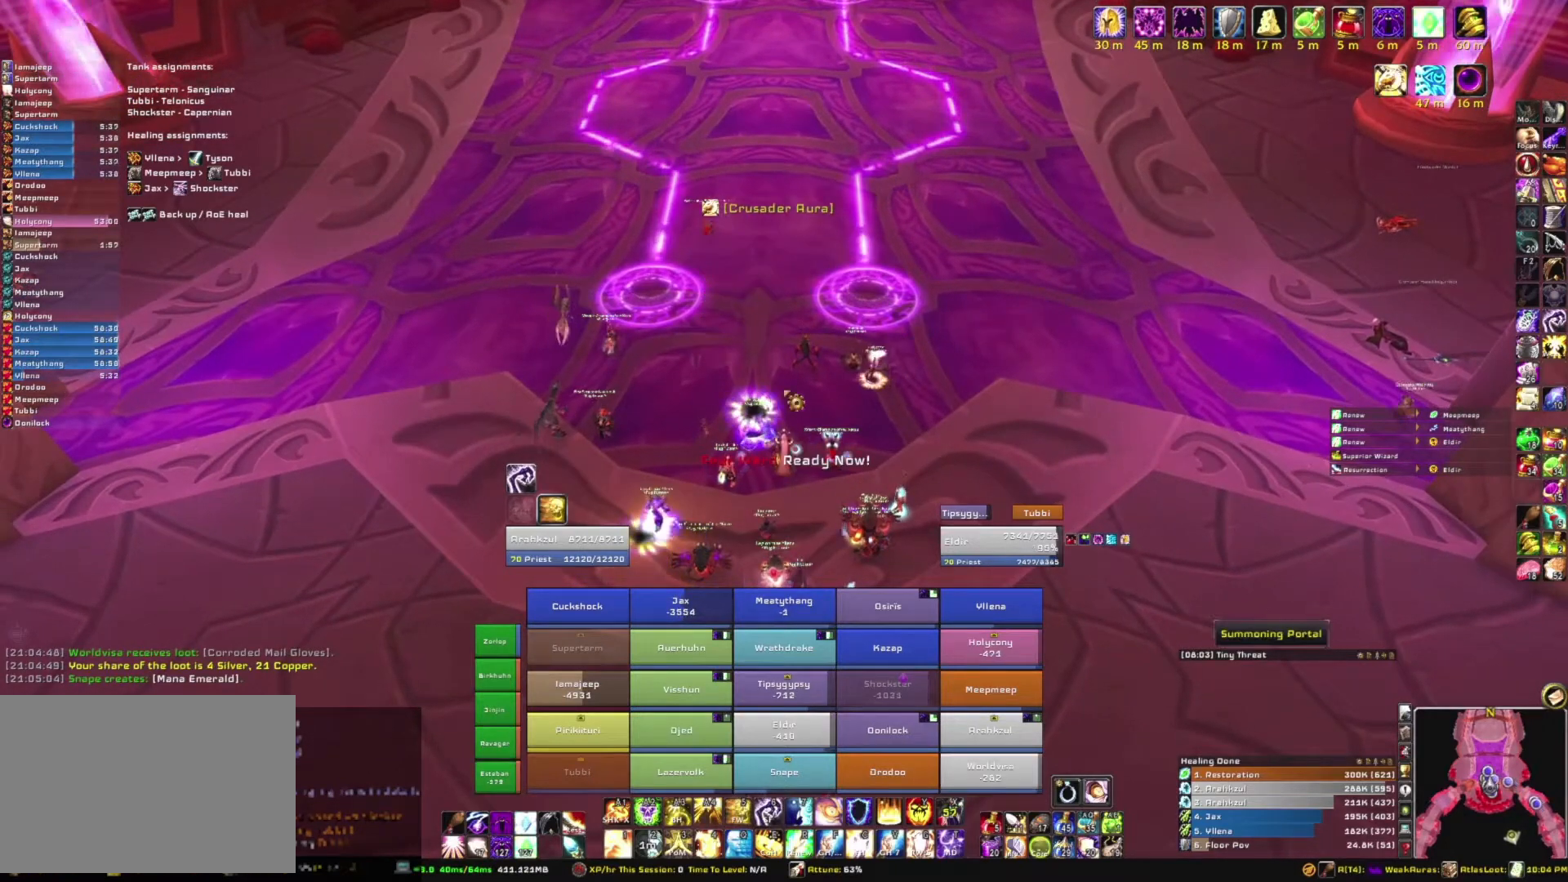
{"keys": [], "mouse": ["right"], "events": [[267, "mouse_right", "down"]]}
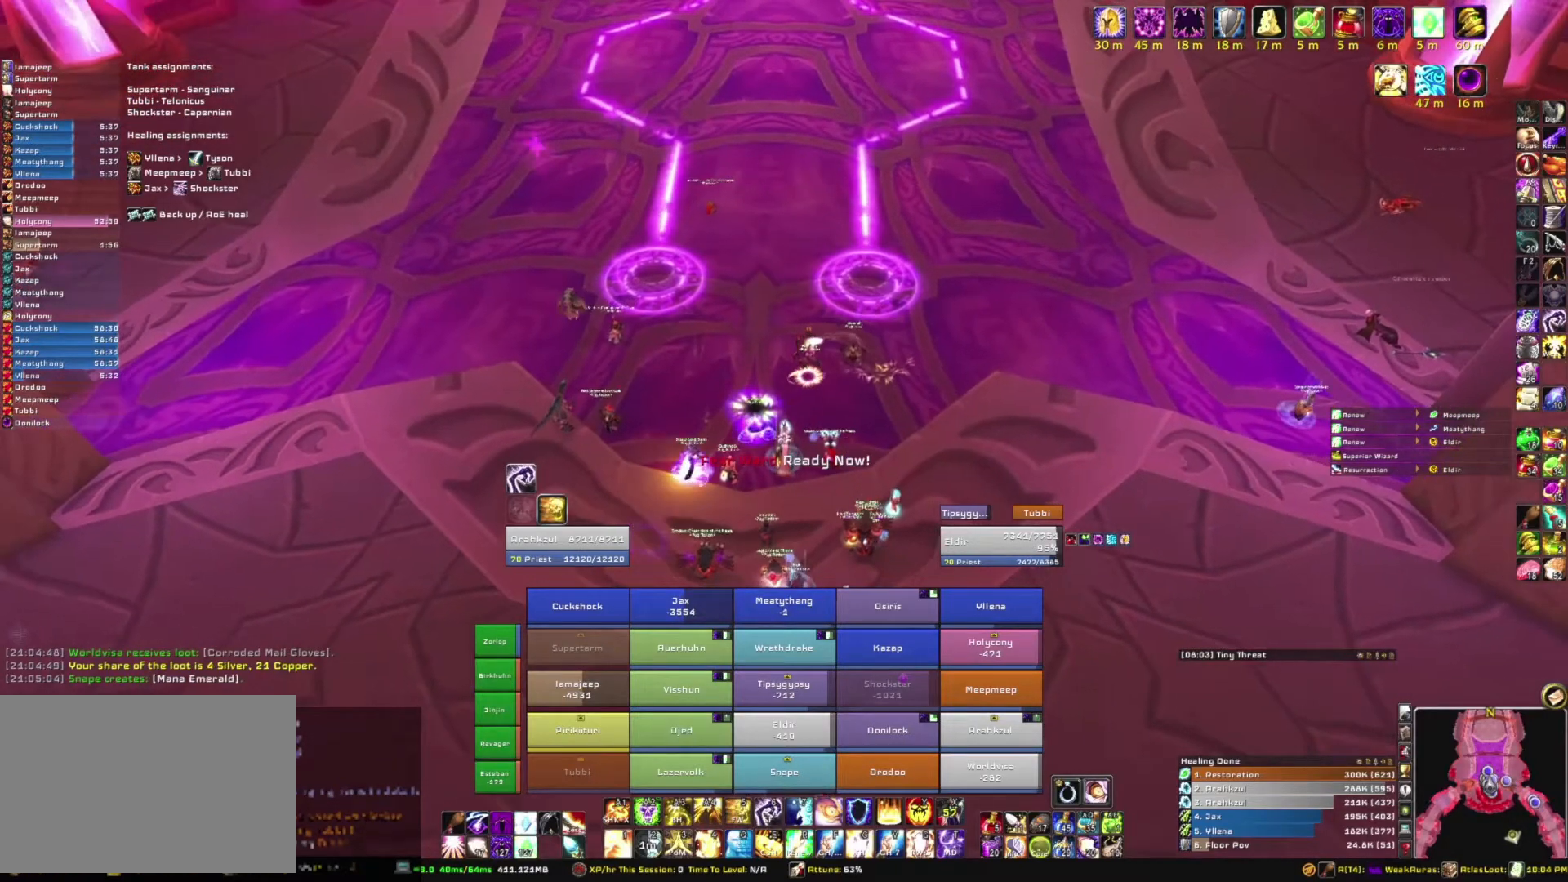
{"keys": [], "mouse": ["right"], "events": []}
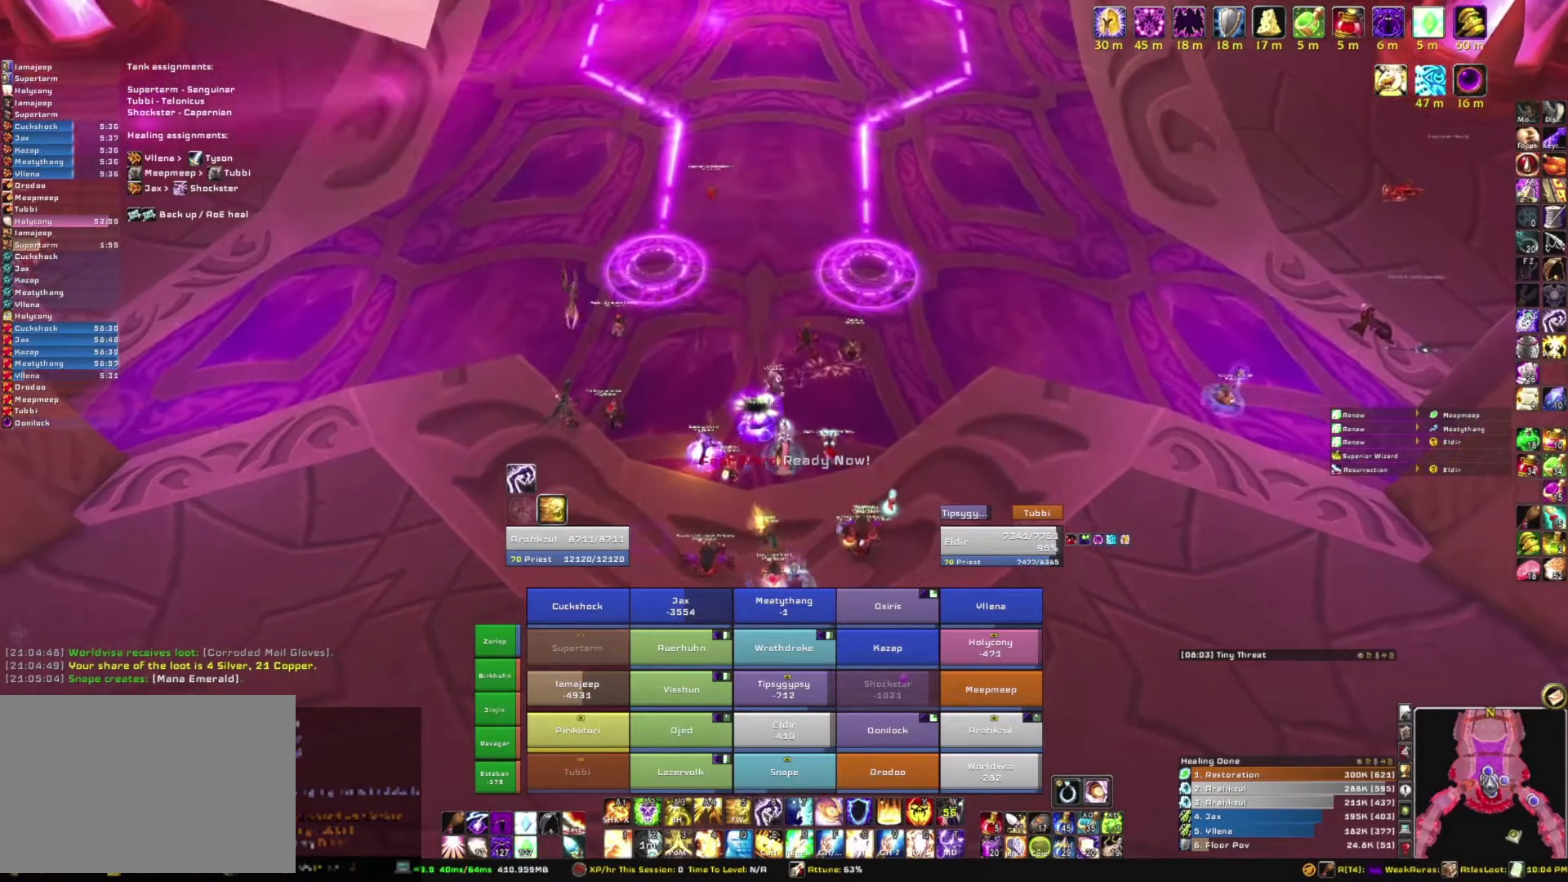
{"keys": [], "mouse": [], "events": [[233, "mouse_right", "up"]]}
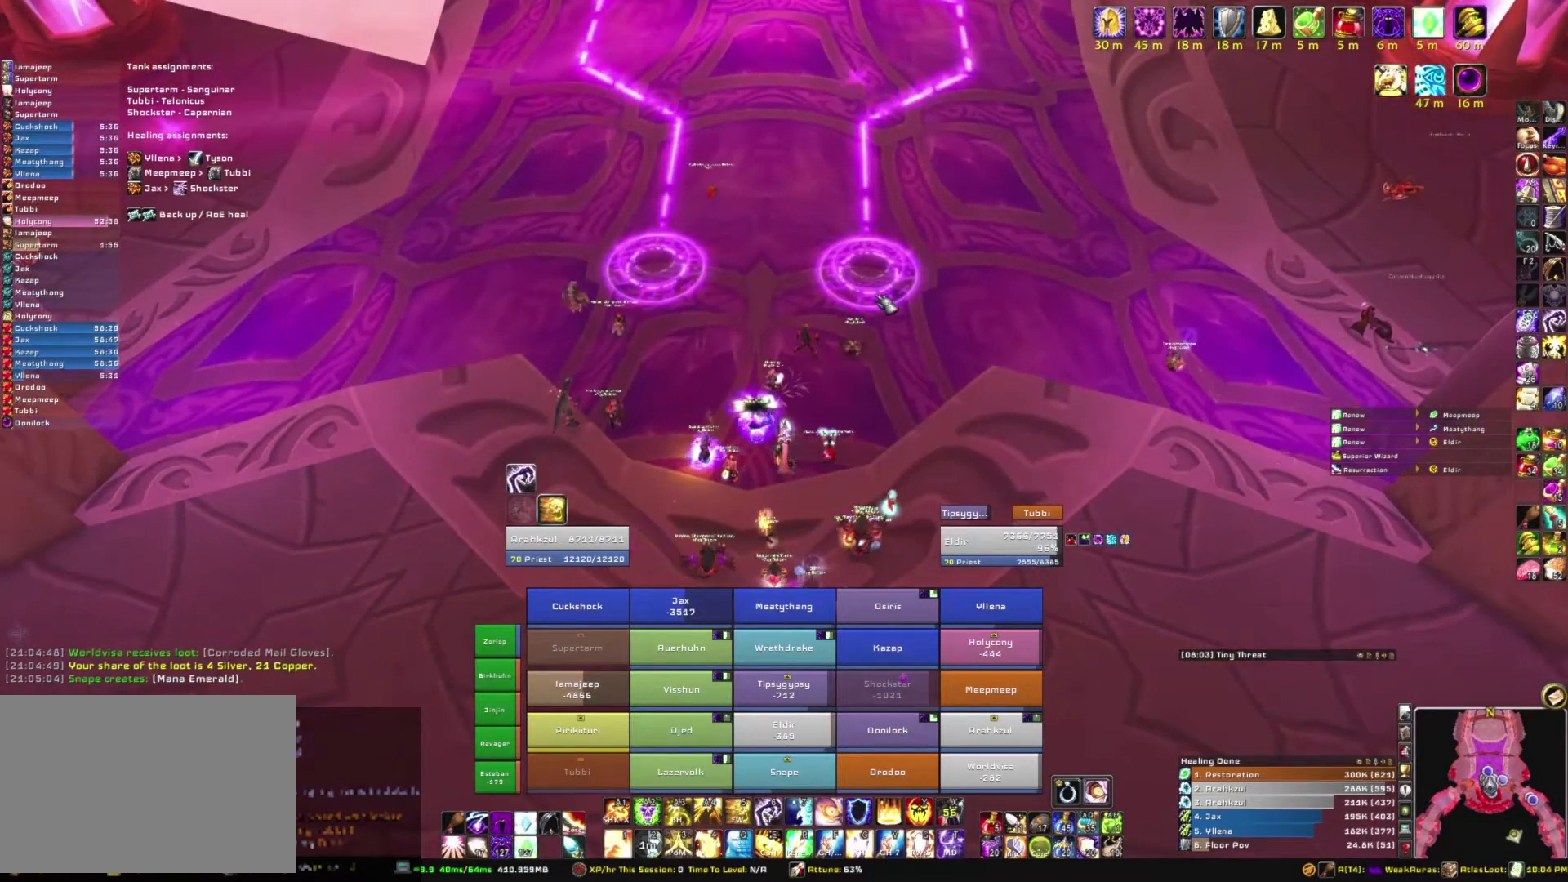
{"keys": [], "mouse": ["right"], "events": [[167, "mouse_right", "down"]]}
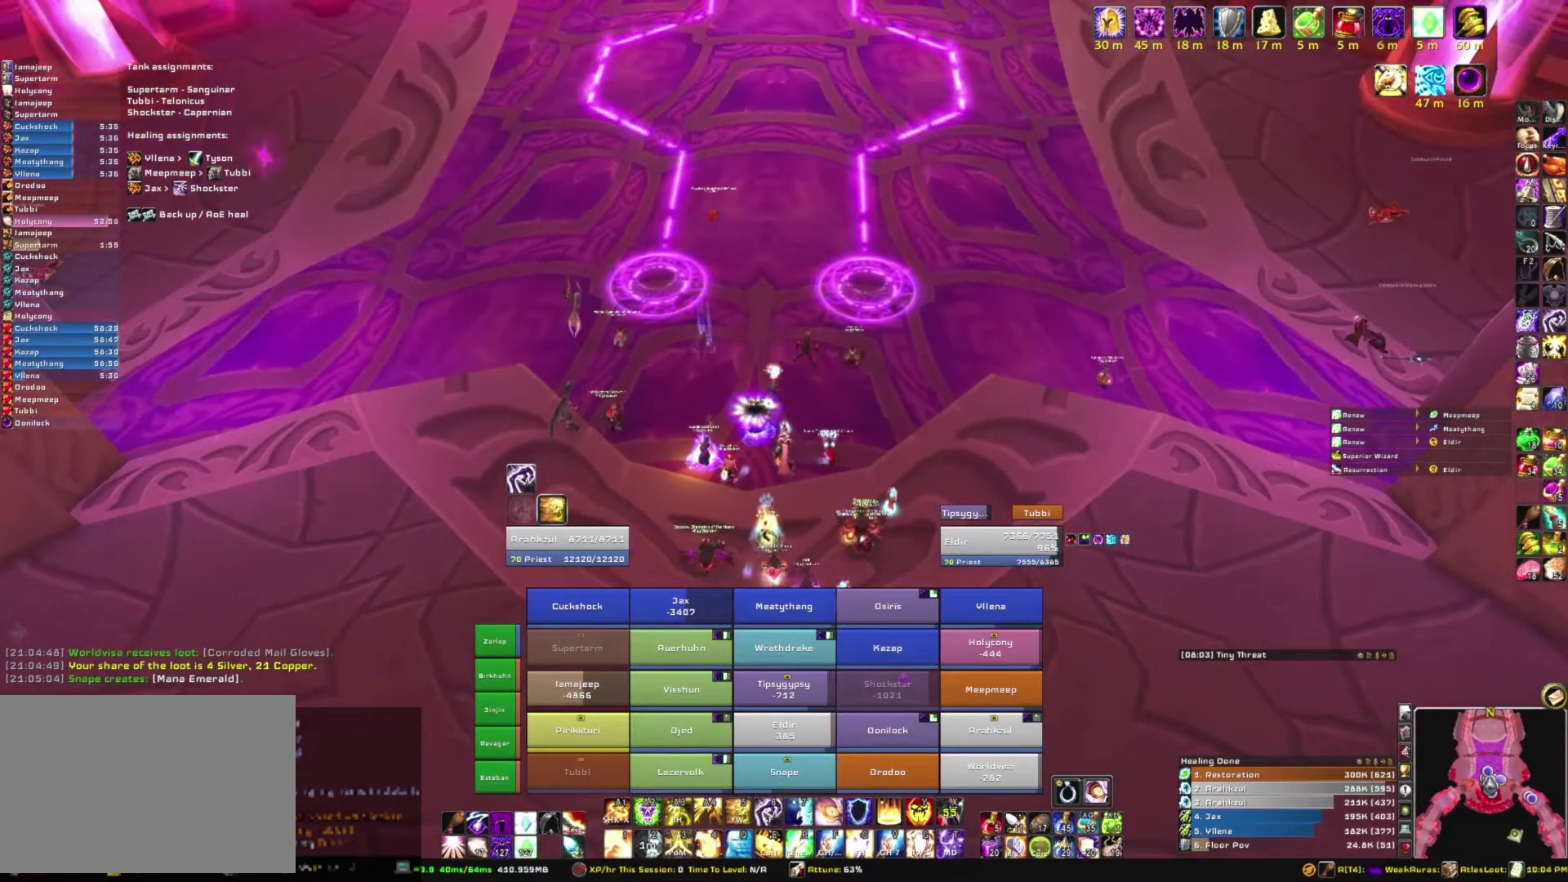
{"keys": [], "mouse": [], "events": [[233, "mouse_right", "up"]]}
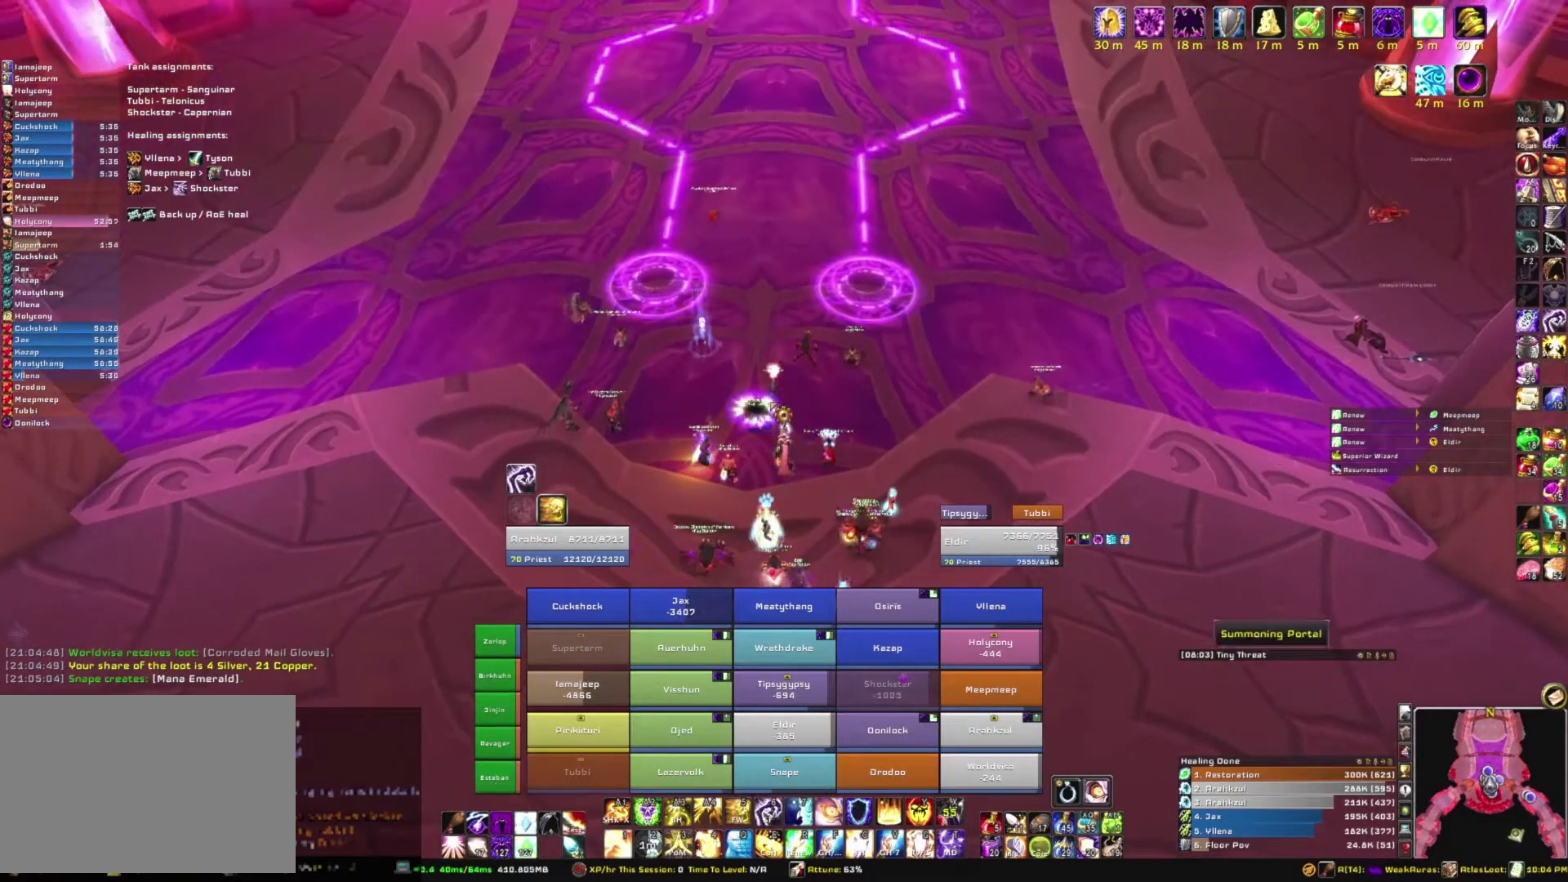
{"keys": [], "mouse": [], "events": []}